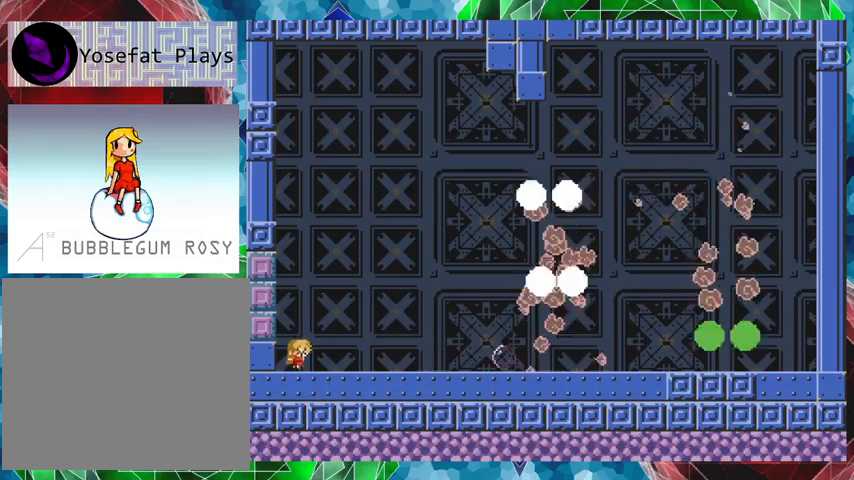
Gameplay with a controller (Nintendo layout); each line is a JSON object with the inputs held at the frame after it. "events" lists button and stick changes between this image and that frame as [ms after this image, input, new state], when the widget could be followed in between. Not read: L3 R3 left_stick.
{"buttons": ["Y"], "events": []}
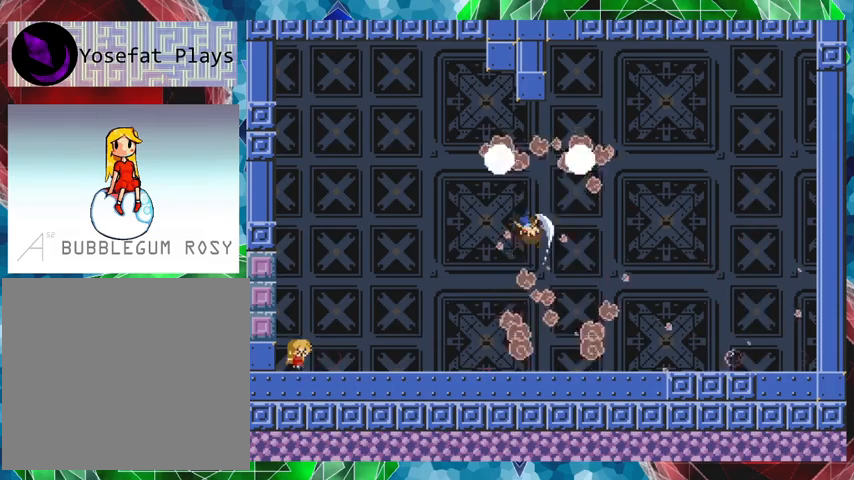
{"buttons": ["Y"], "events": []}
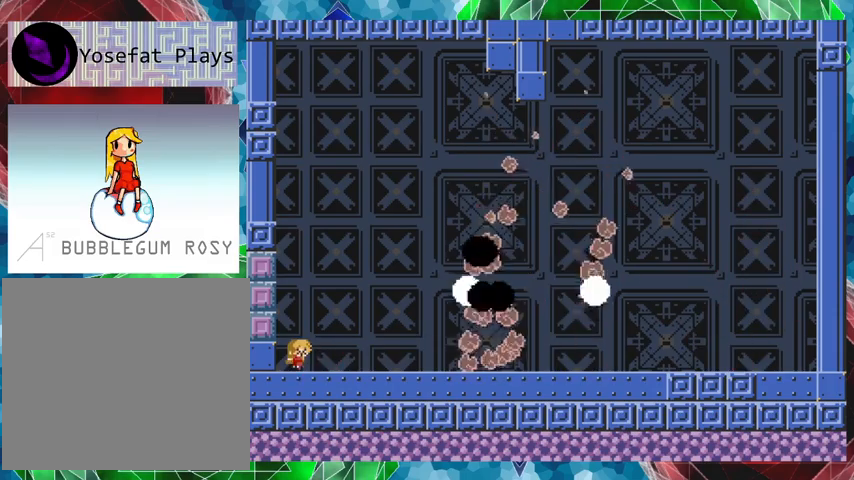
{"buttons": ["Y"], "events": []}
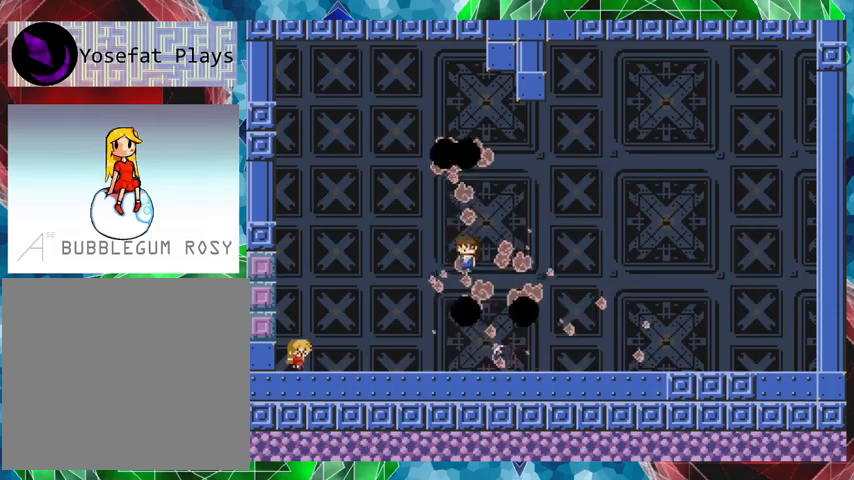
{"buttons": ["Y"], "events": []}
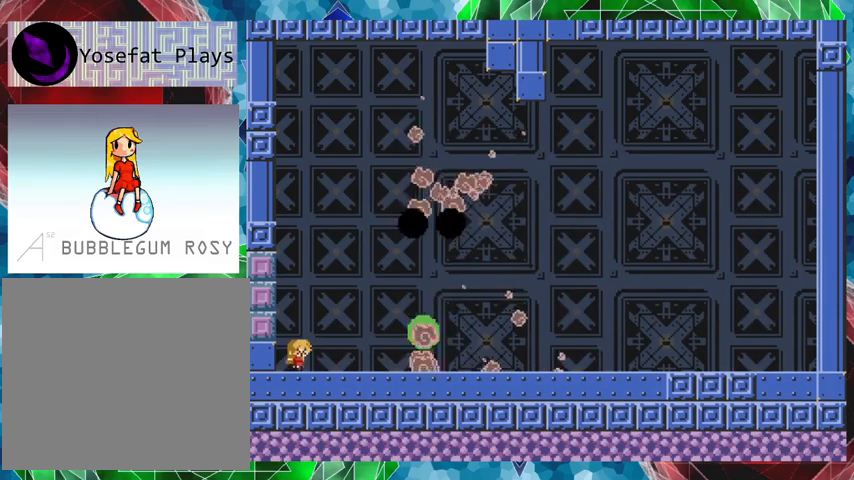
{"buttons": ["Y"], "events": []}
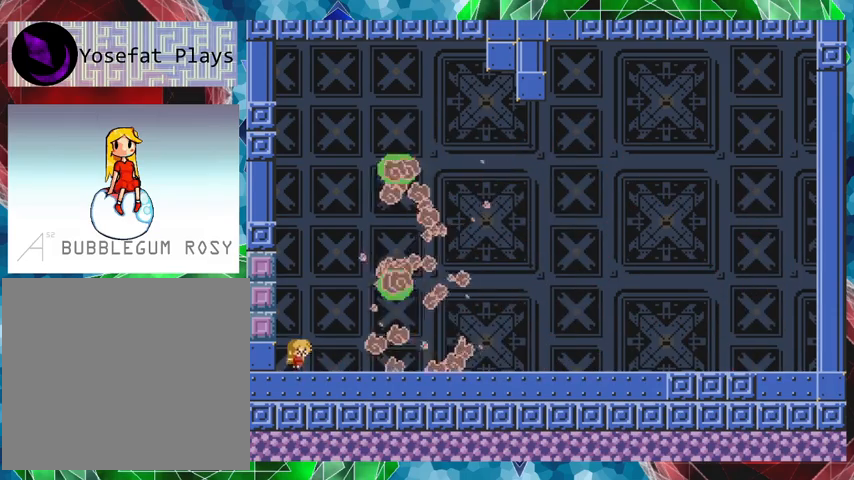
{"buttons": [], "events": [[67, "Y", "up"]]}
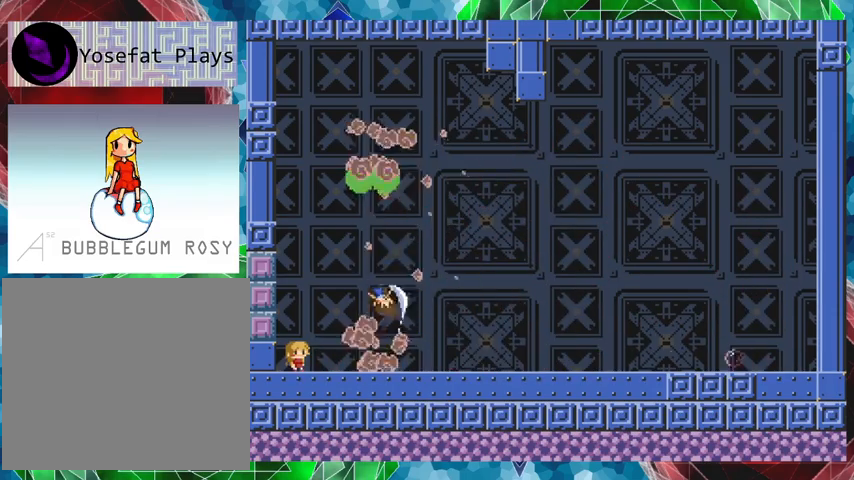
{"buttons": [], "events": []}
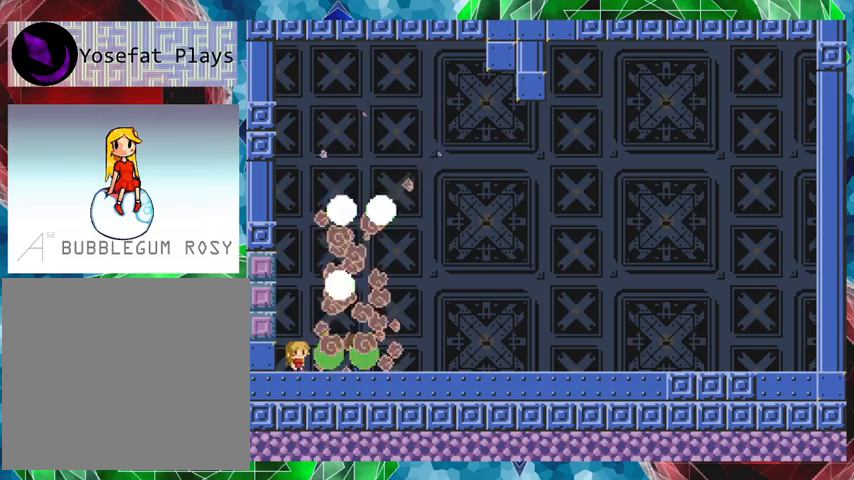
{"buttons": [], "events": [[133, "DPAD_LEFT", "down"], [333, "DPAD_LEFT", "up"]]}
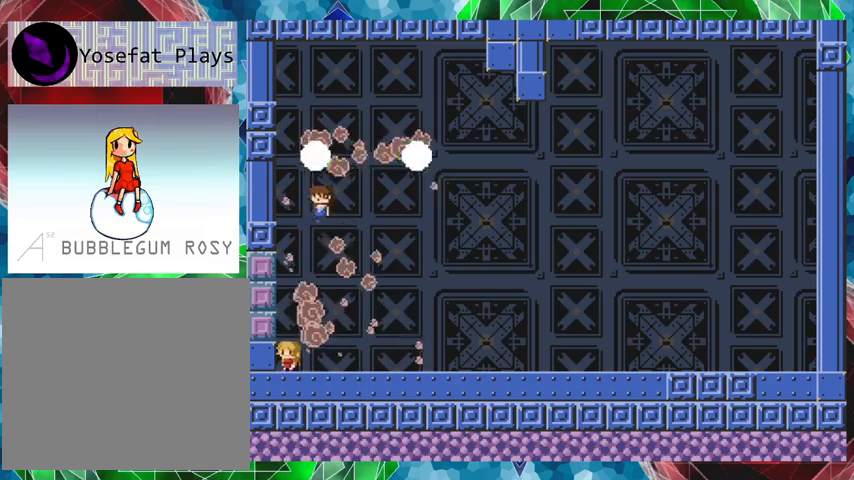
{"buttons": ["DPAD_RIGHT"], "events": [[200, "DPAD_RIGHT", "down"]]}
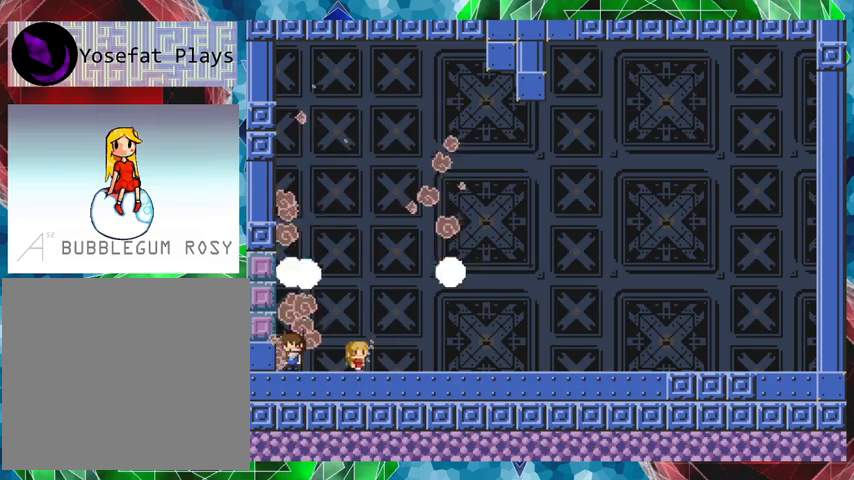
{"buttons": ["DPAD_RIGHT"], "events": [[133, "B", "down"], [367, "B", "up"]]}
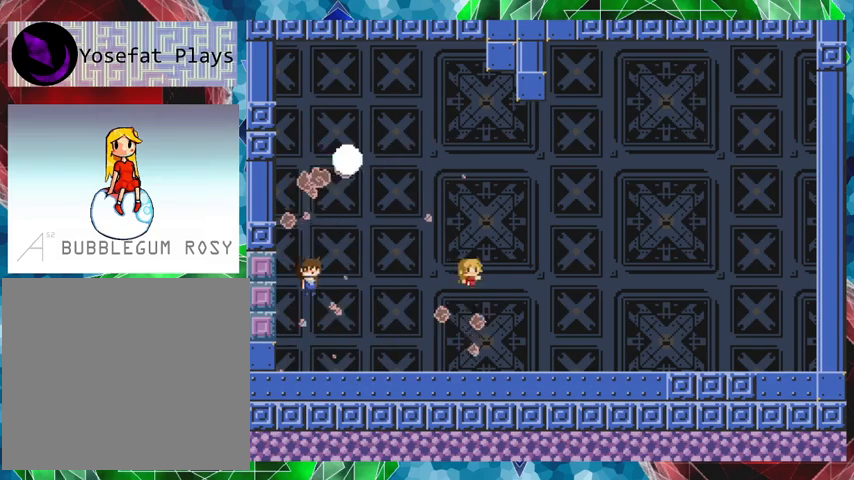
{"buttons": ["DPAD_RIGHT"], "events": []}
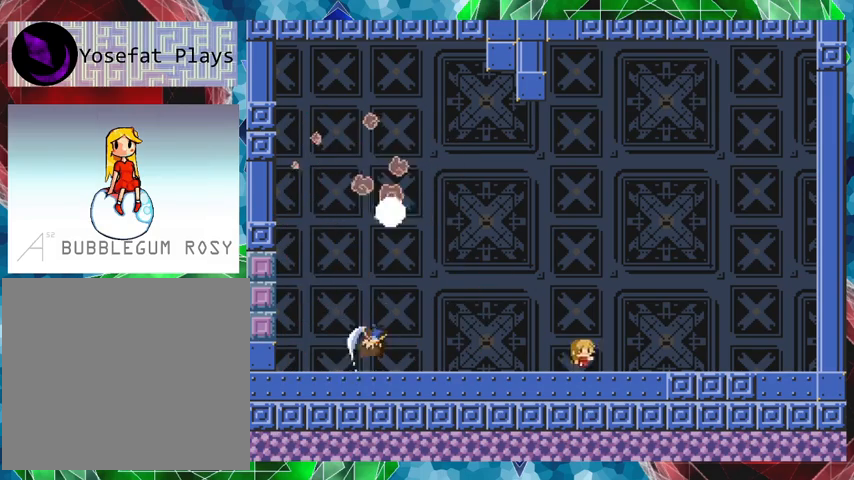
{"buttons": ["DPAD_RIGHT"], "events": []}
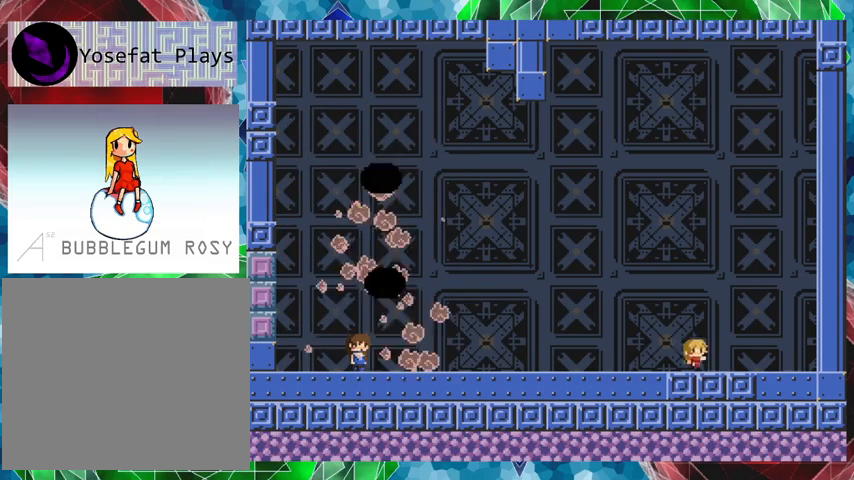
{"buttons": ["B", "DPAD_LEFT"], "events": [[400, "B", "down"], [467, "DPAD_LEFT", "down"], [467, "DPAD_RIGHT", "up"]]}
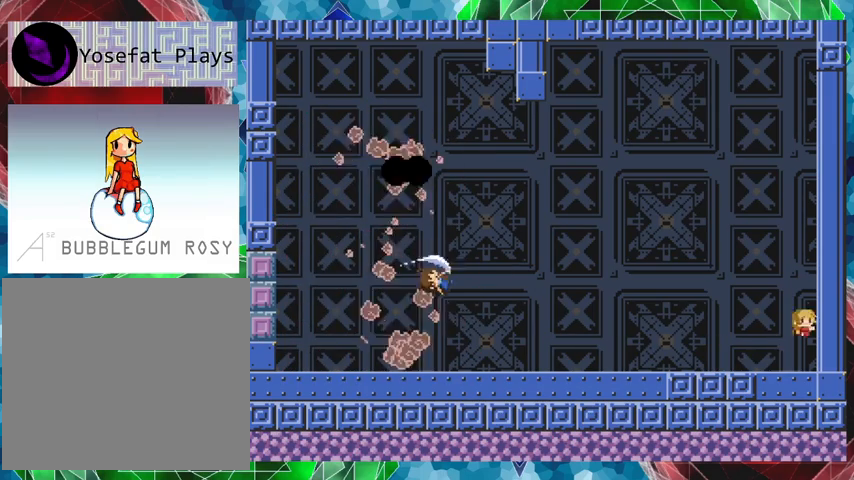
{"buttons": ["Y"], "events": [[33, "B", "up"], [33, "Y", "down"], [67, "DPAD_LEFT", "up"]]}
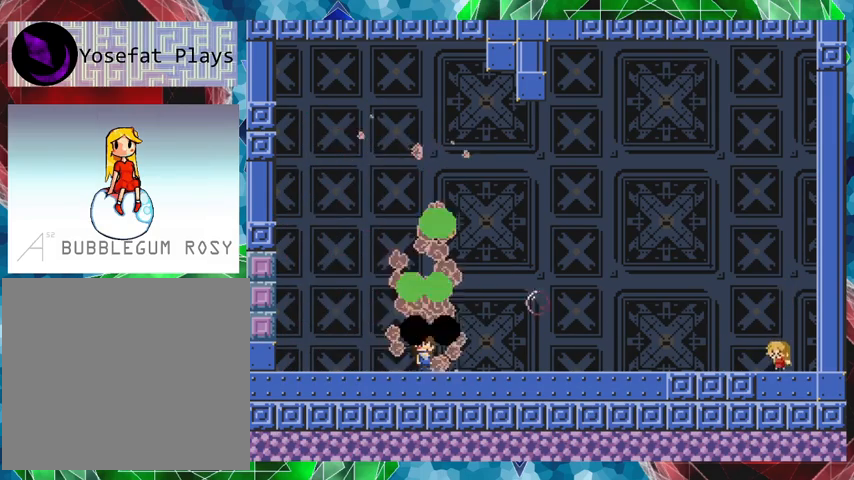
{"buttons": ["Y"], "events": []}
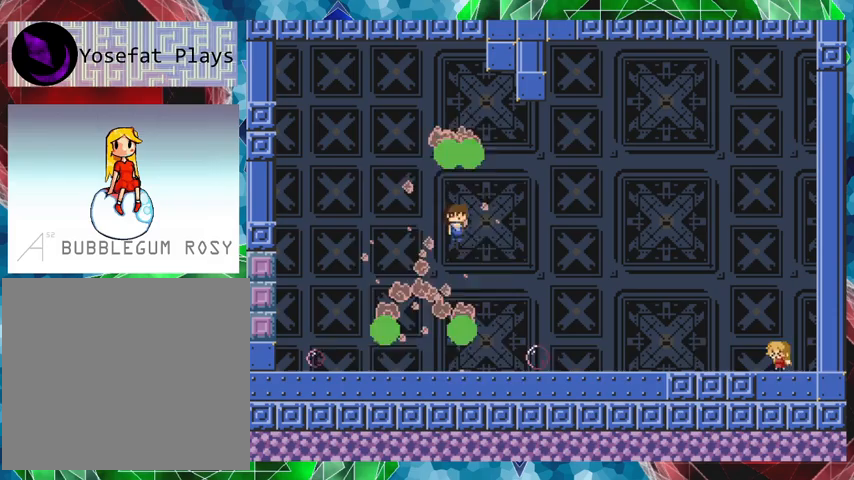
{"buttons": ["Y"], "events": [[33, "DPAD_RIGHT", "down"], [267, "DPAD_LEFT", "down"], [267, "DPAD_RIGHT", "up"], [367, "DPAD_LEFT", "up"]]}
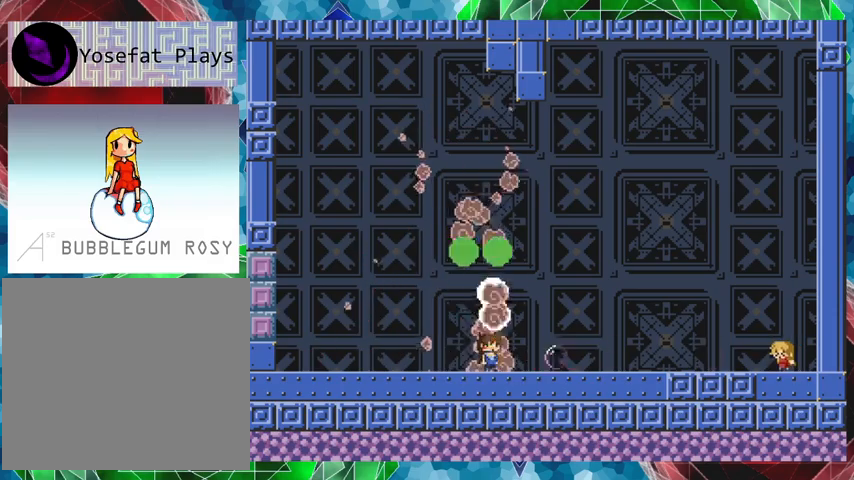
{"buttons": ["Y"], "events": []}
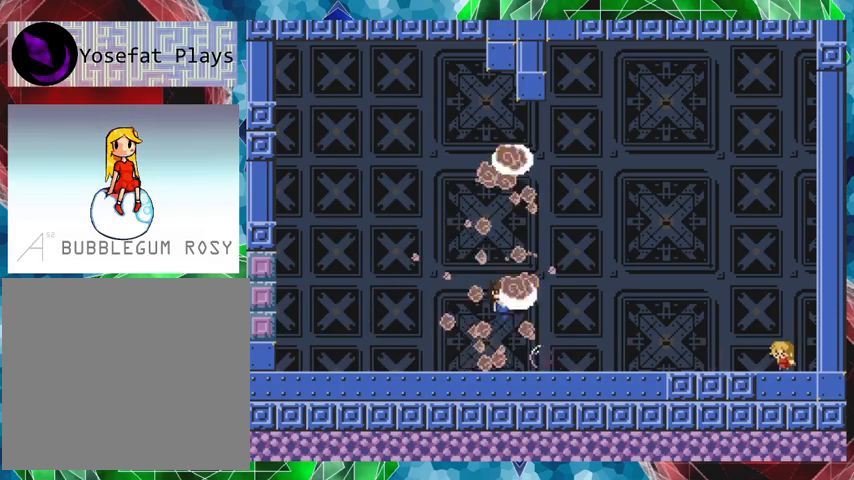
{"buttons": ["Y"], "events": []}
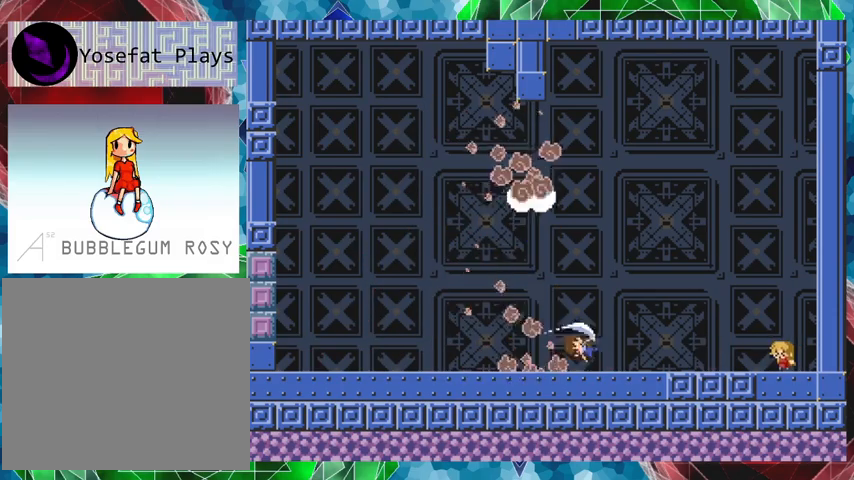
{"buttons": ["Y"], "events": []}
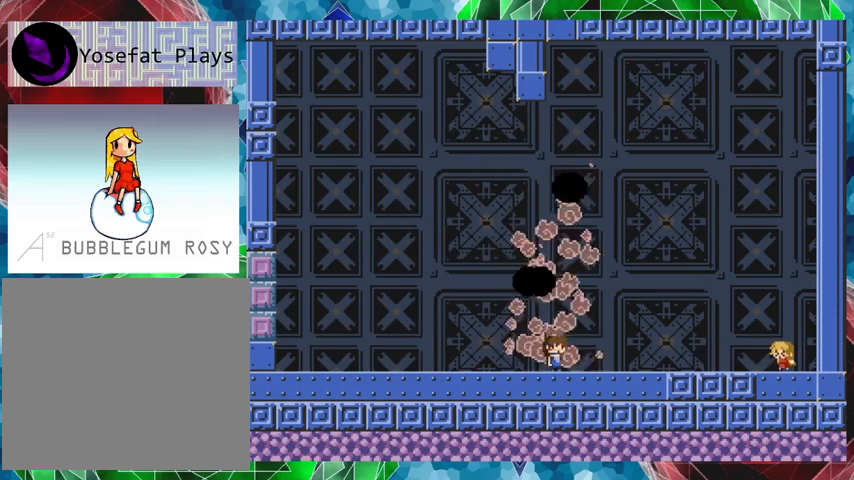
{"buttons": ["Y"], "events": [[267, "B", "down"], [433, "B", "up"]]}
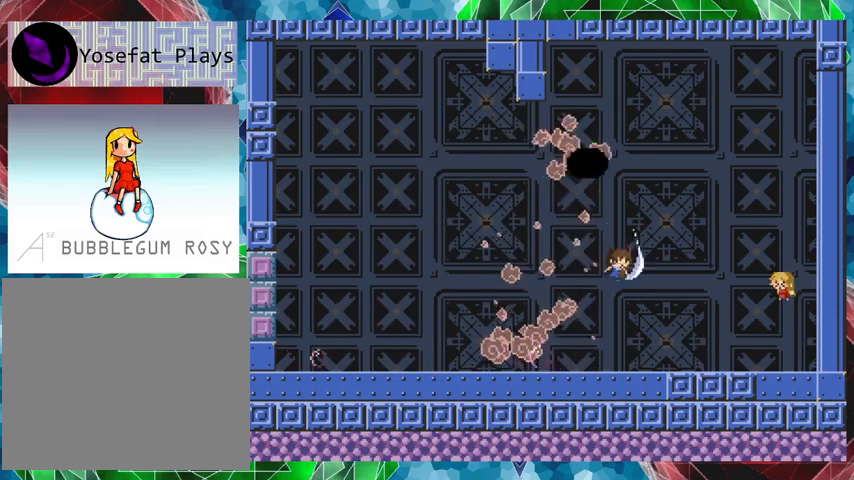
{"buttons": ["Y"], "events": []}
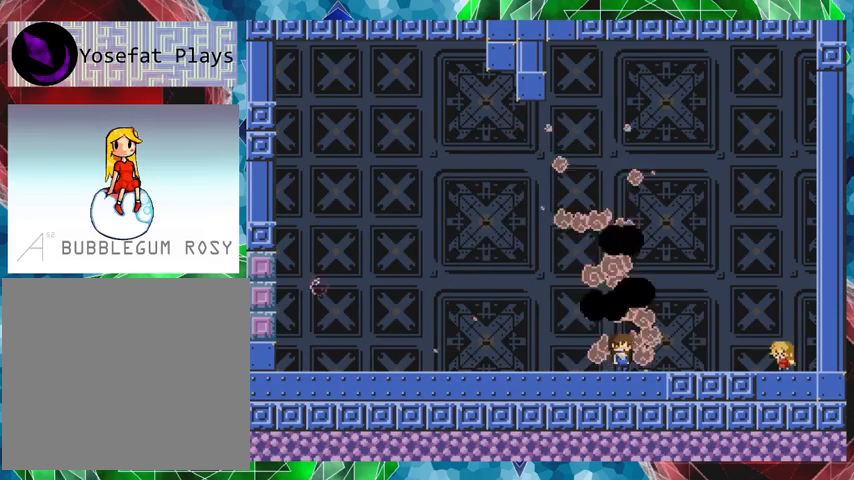
{"buttons": [], "events": [[267, "Y", "up"]]}
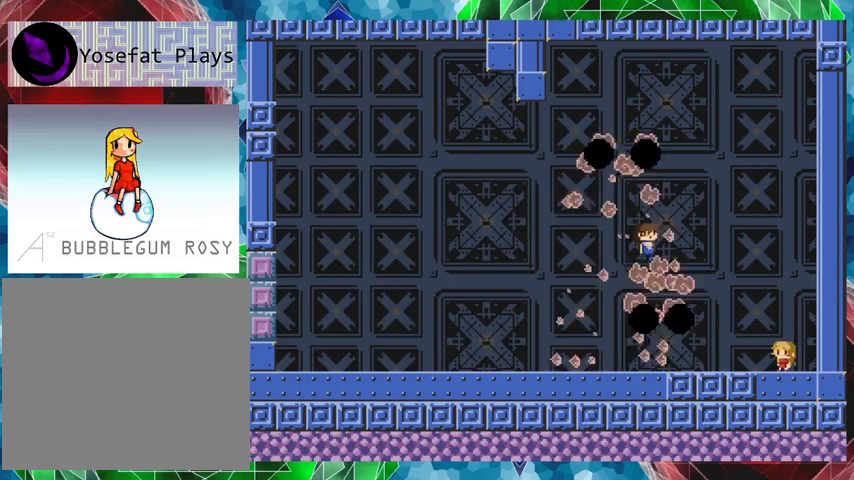
{"buttons": [], "events": []}
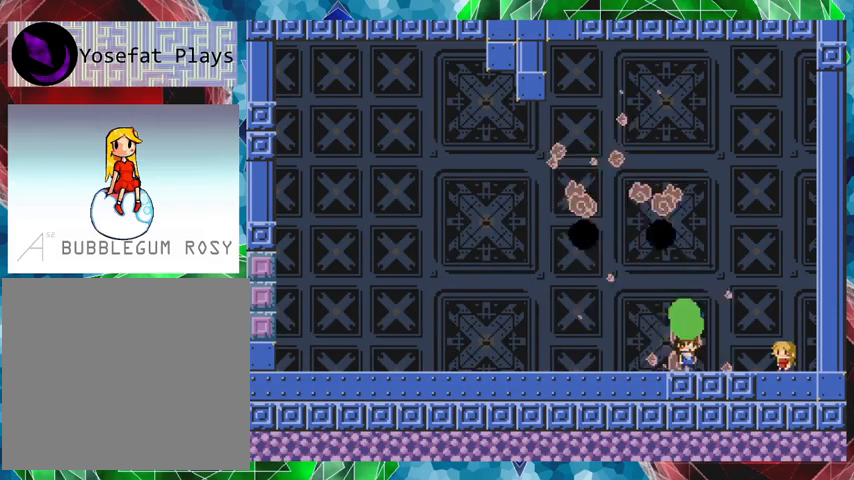
{"buttons": [], "events": []}
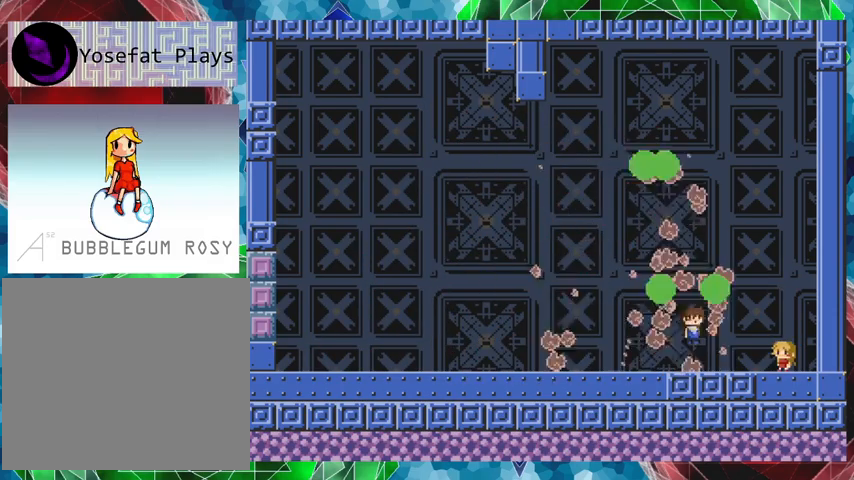
{"buttons": [], "events": [[100, "DPAD_RIGHT", "down"], [233, "DPAD_RIGHT", "up"], [433, "DPAD_LEFT", "down"], [467, "DPAD_LEFT", "up"]]}
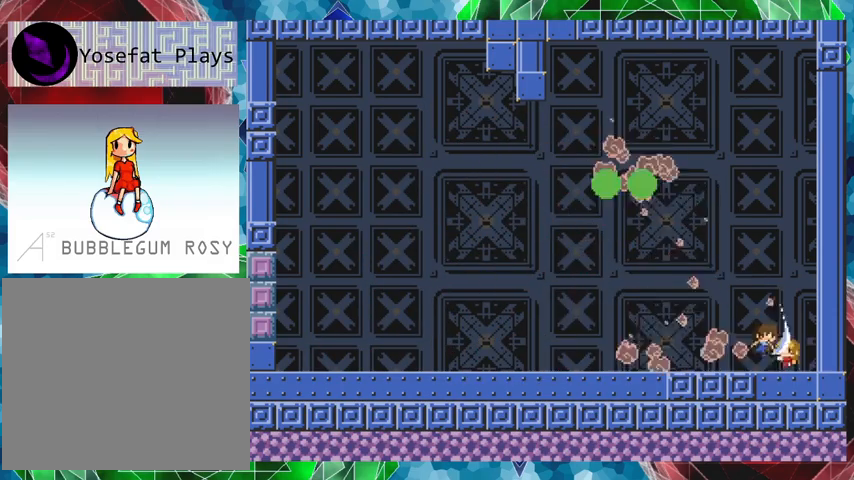
{"buttons": [], "events": [[67, "DPAD_RIGHT", "down"], [467, "DPAD_RIGHT", "up"]]}
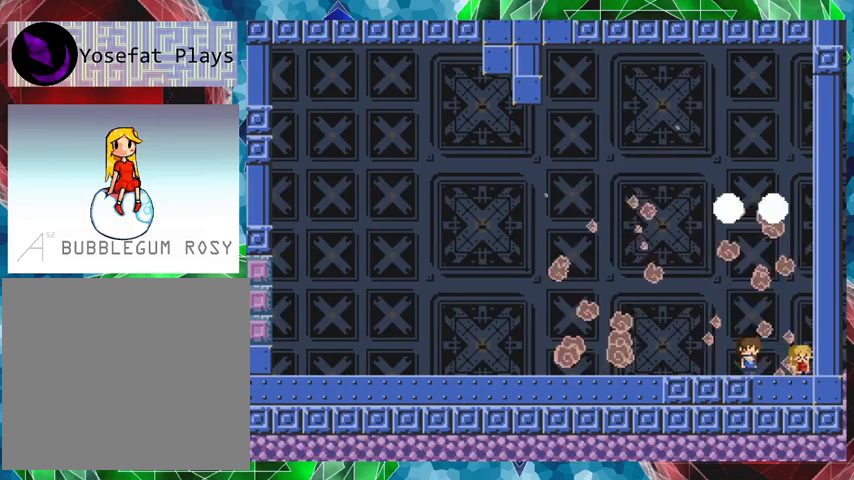
{"buttons": ["DPAD_LEFT"], "events": [[367, "DPAD_LEFT", "down"]]}
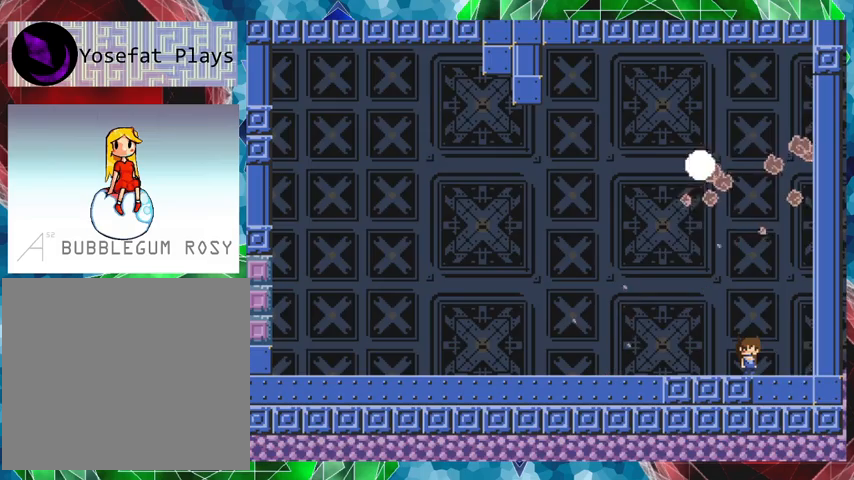
{"buttons": [], "events": [[167, "DPAD_LEFT", "up"]]}
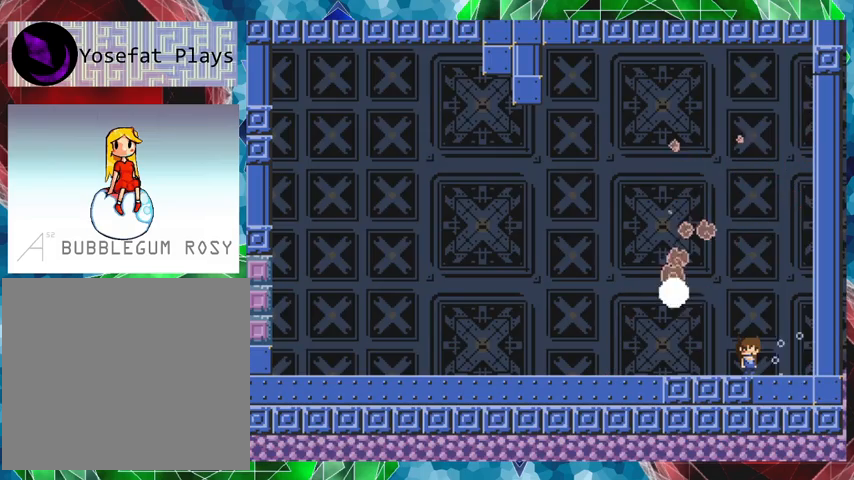
{"buttons": [], "events": []}
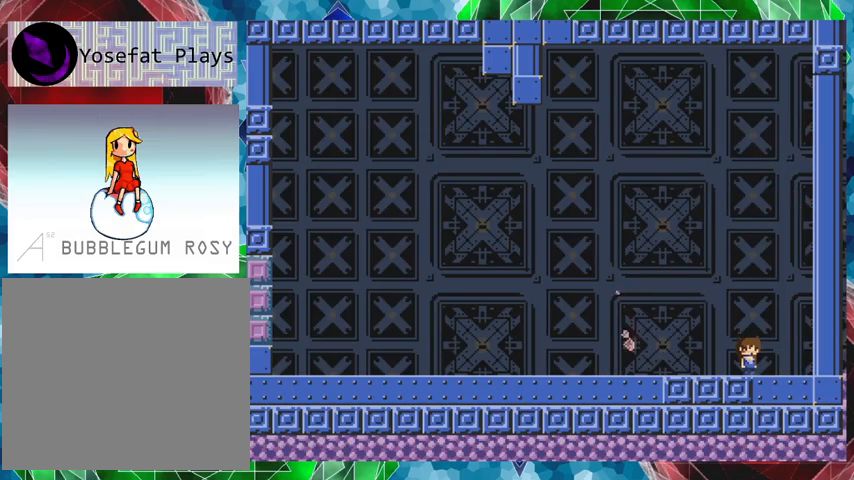
{"buttons": [], "events": []}